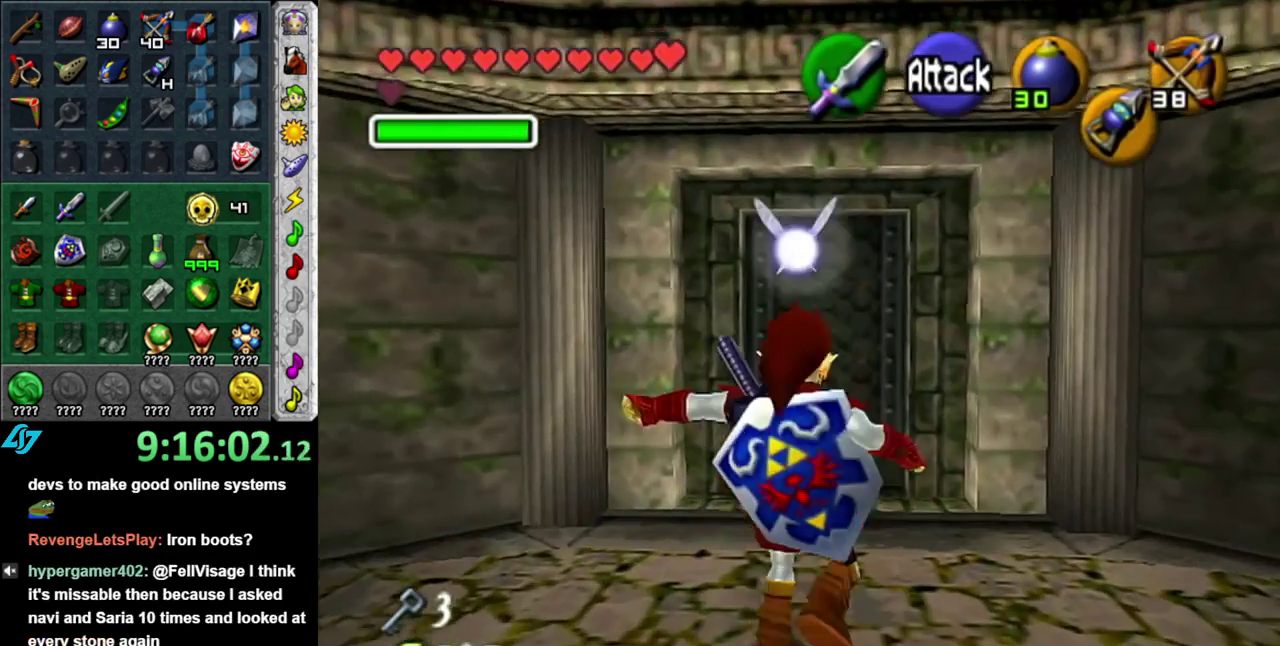
Gameplay with a controller (Nintendo layout); each line is a JSON object with the inputs held at the frame after it. "events" lists button and stick changes between this image and that frame as [ms after this image, input, new state], when the widget could be followed in between. This overlay highlights the sticks when they move; stick clicks (L3 R3) are not distinguishable. Not read: L3 R2 R3 Y other_buttons.
{"buttons": [], "left_stick": "down", "right_stick": "center", "events": [[183, "left_stick", "center"], [450, "left_stick", "down"]]}
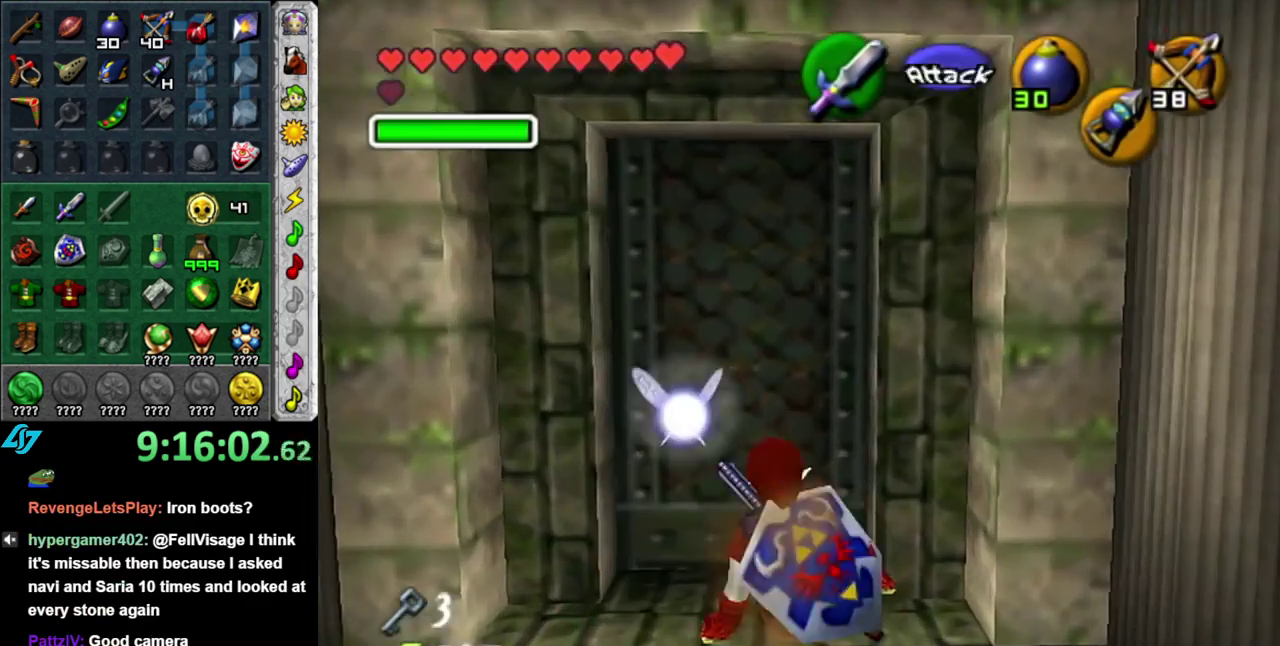
{"buttons": [], "left_stick": "down", "right_stick": "center", "events": []}
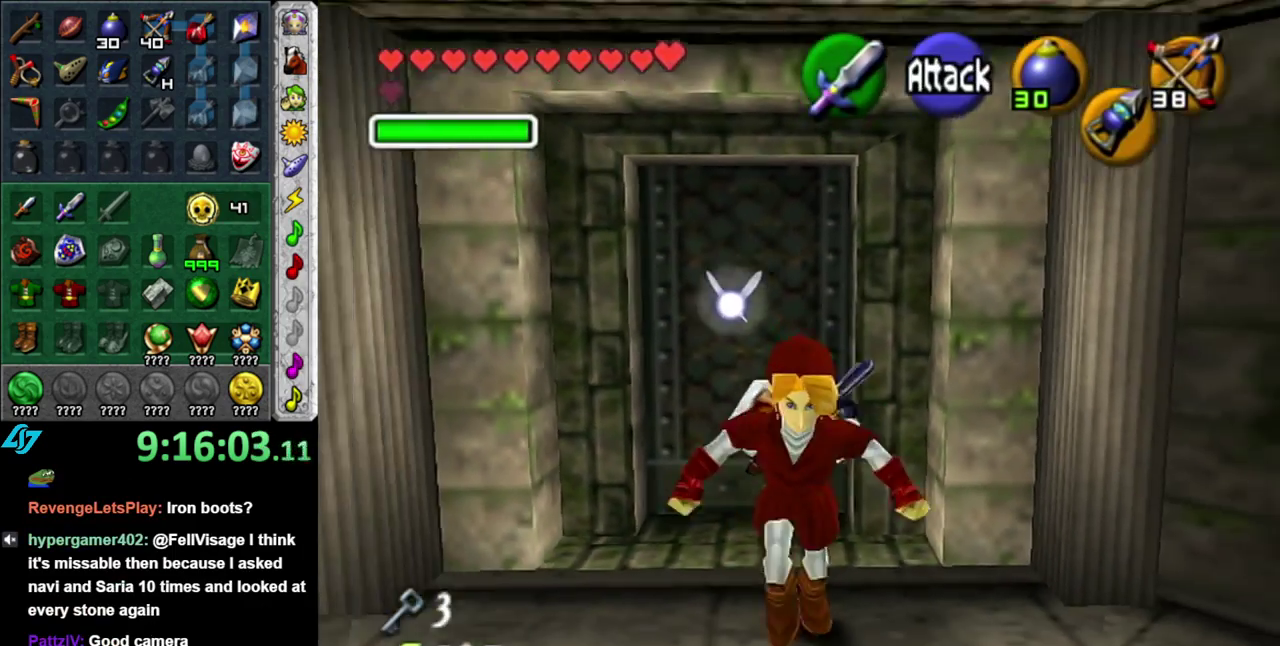
{"buttons": ["L1"], "left_stick": "down", "right_stick": "center", "events": [[267, "L1", "down"], [267, "left_stick", "center"], [400, "Z", "down"], [483, "Z", "up"], [483, "left_stick", "down"]]}
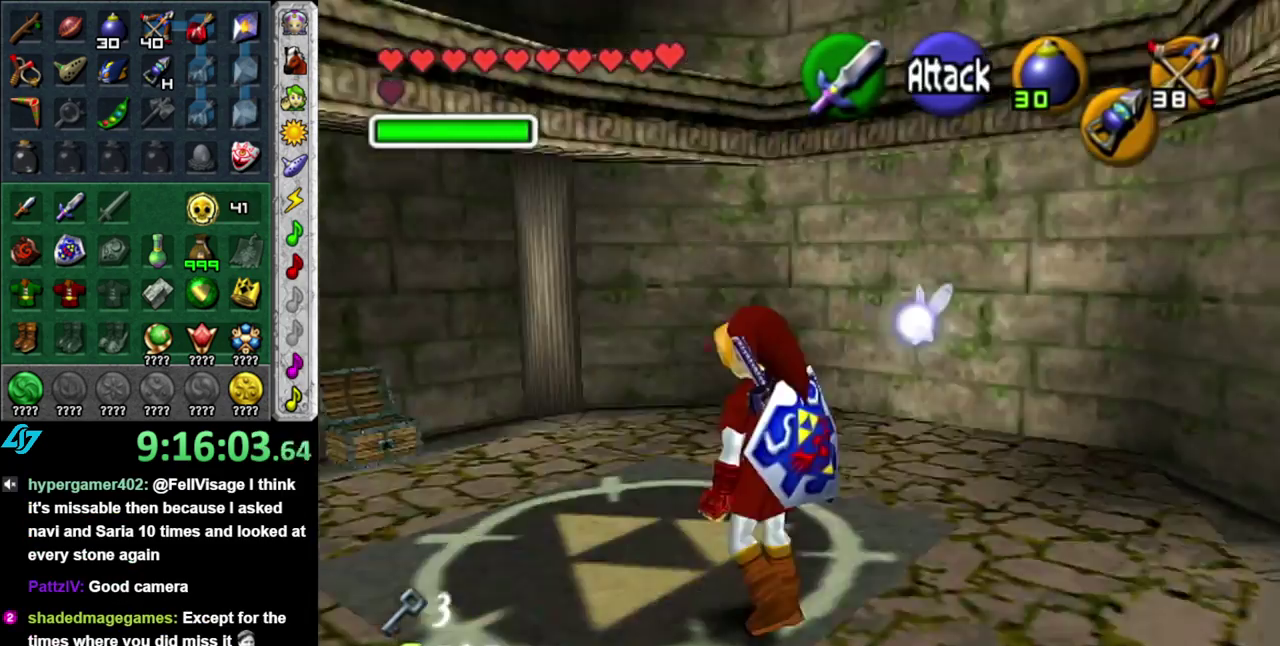
{"buttons": ["L1"], "left_stick": "down", "right_stick": "center", "events": []}
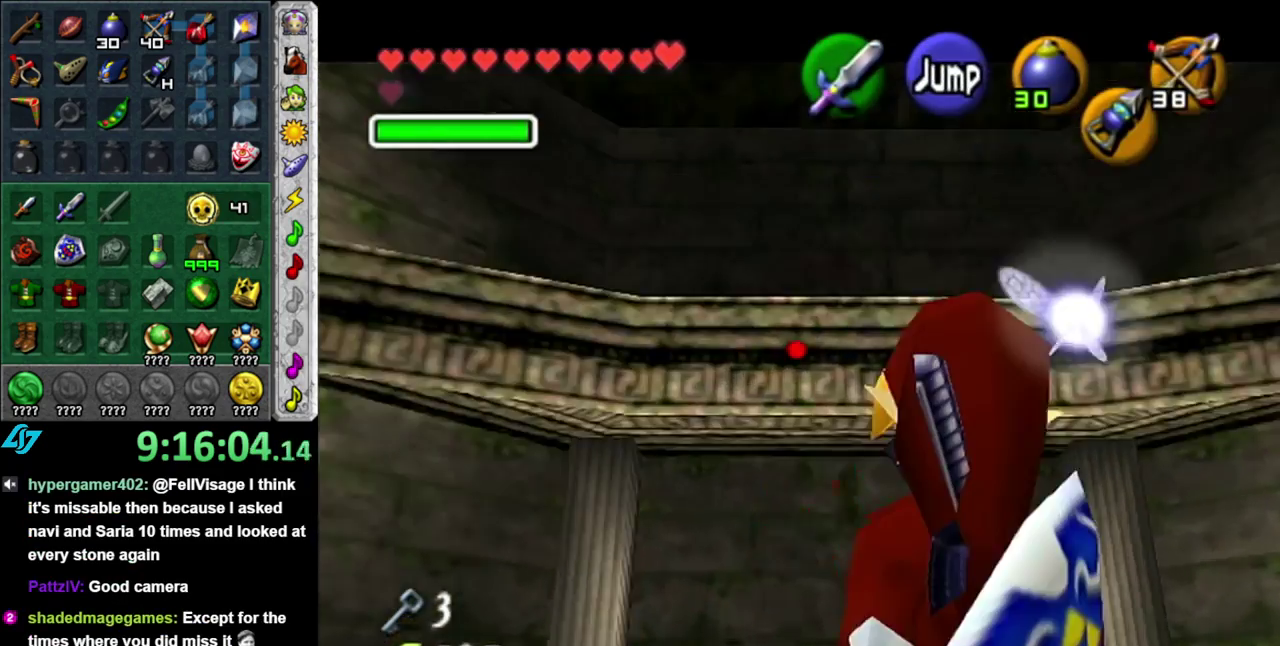
{"buttons": [], "left_stick": "up", "right_stick": "center", "events": [[233, "L1", "up"], [300, "left_stick", "center"], [433, "left_stick", "up"]]}
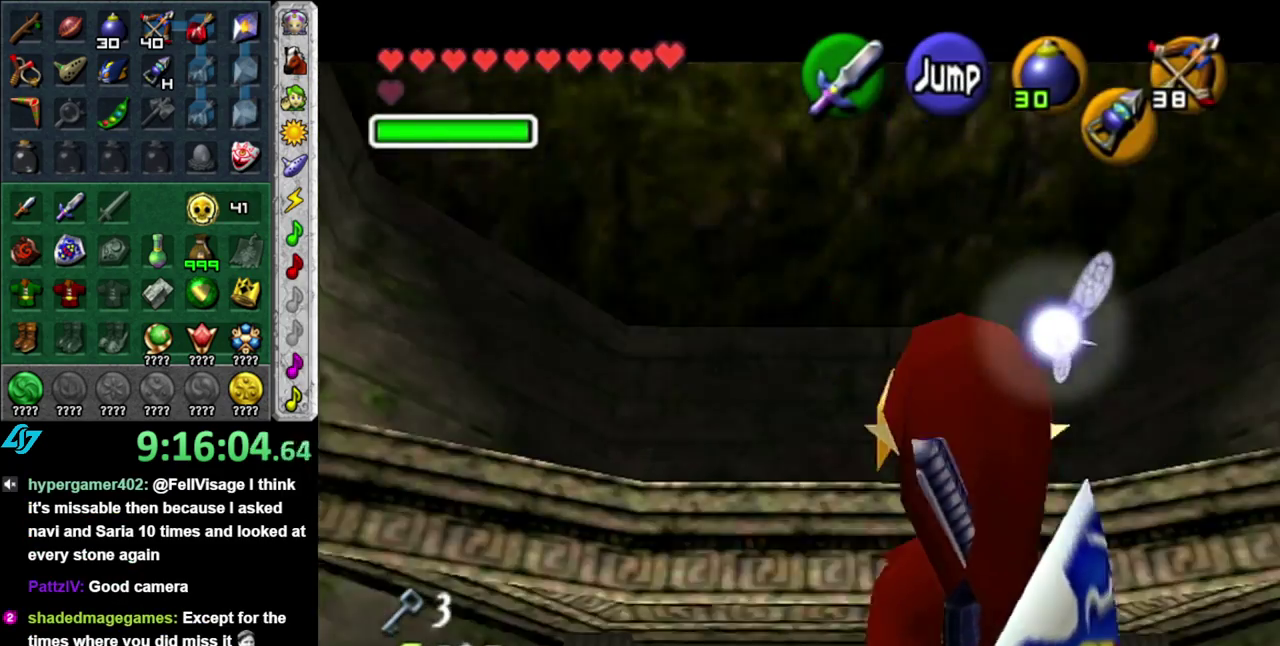
{"buttons": ["L1", "Z"], "left_stick": "down", "right_stick": "center", "events": [[167, "left_stick", "center"], [267, "left_stick", "down"], [433, "L1", "down"], [450, "Z", "down"]]}
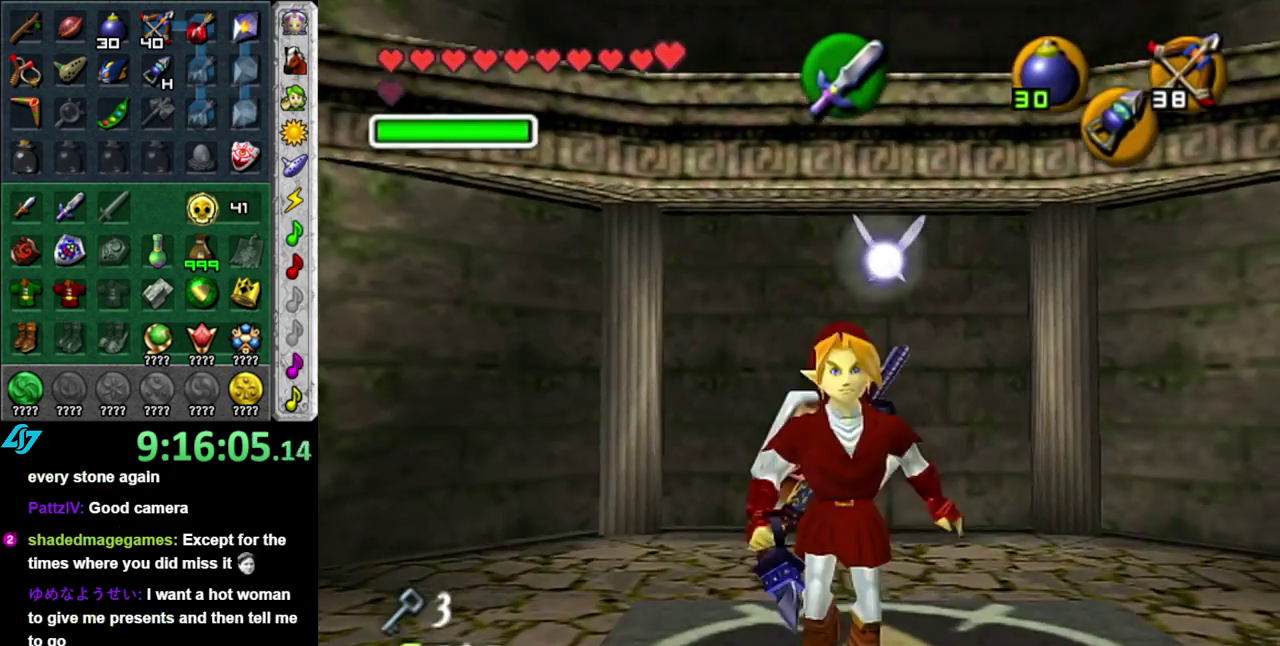
{"buttons": ["L1"], "left_stick": "down", "right_stick": "center", "events": [[17, "Z", "up"]]}
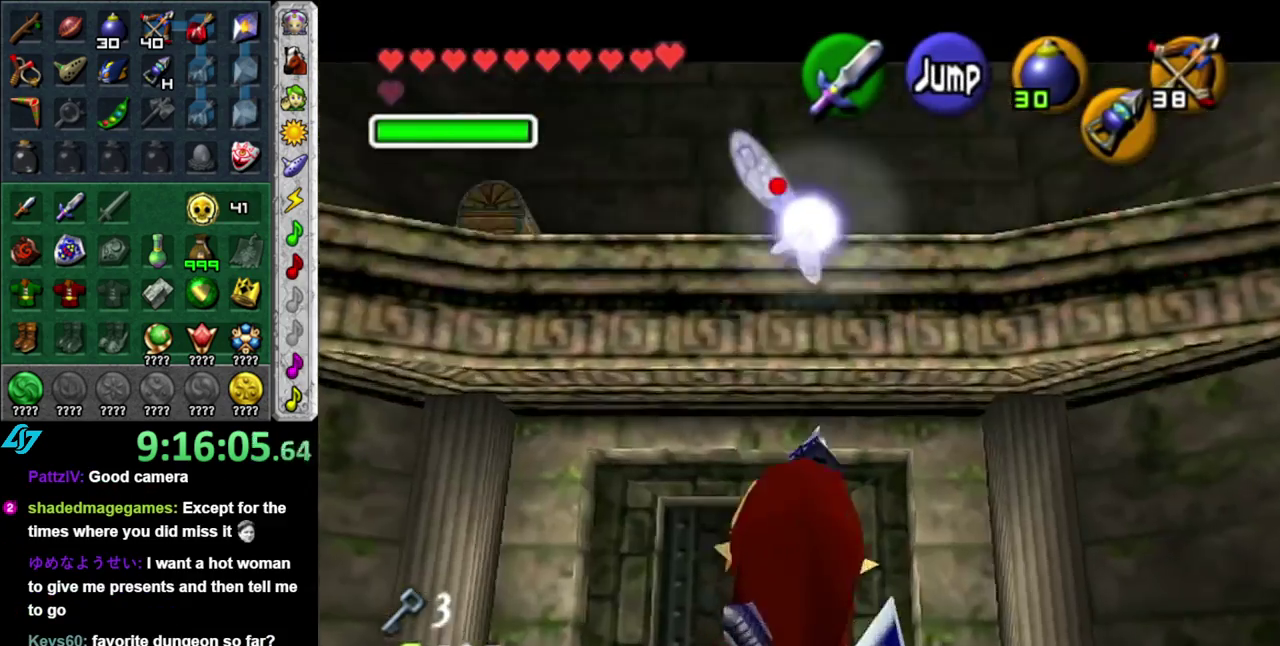
{"buttons": [], "left_stick": "up", "right_stick": "center", "events": [[200, "L1", "up"], [300, "left_stick", "center"], [400, "left_stick", "up"]]}
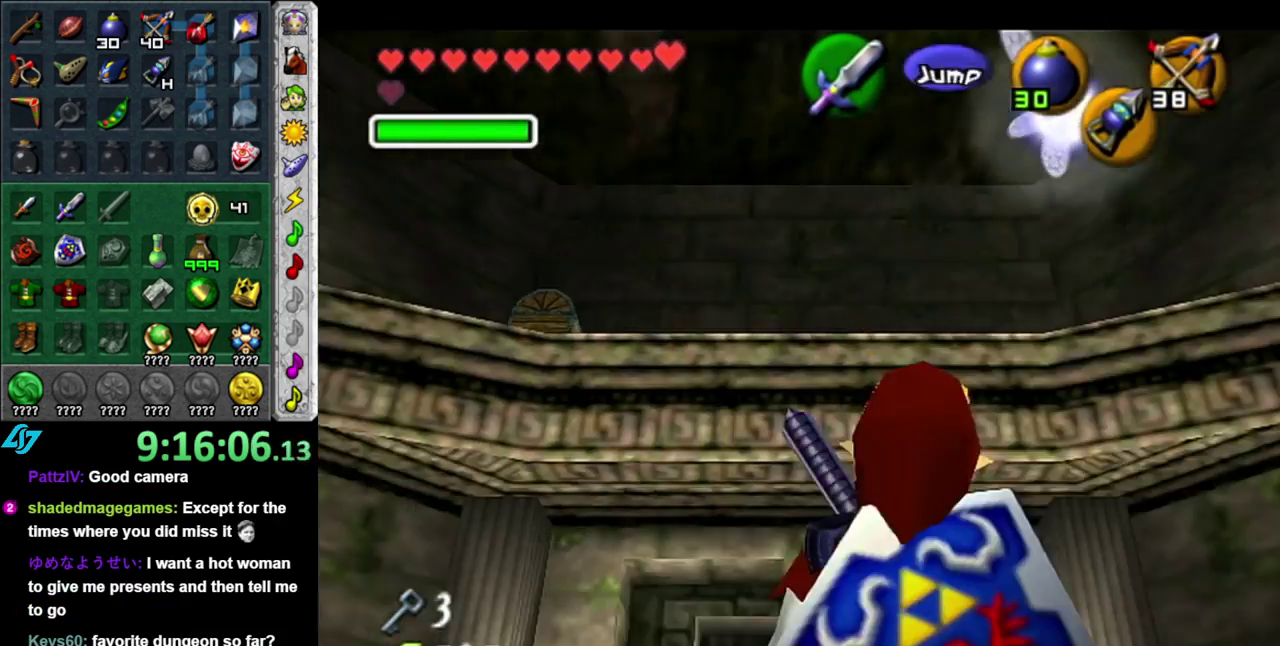
{"buttons": [], "left_stick": "center", "right_stick": "center", "events": [[183, "left_stick", "center"], [367, "Z", "down"], [450, "Z", "up"]]}
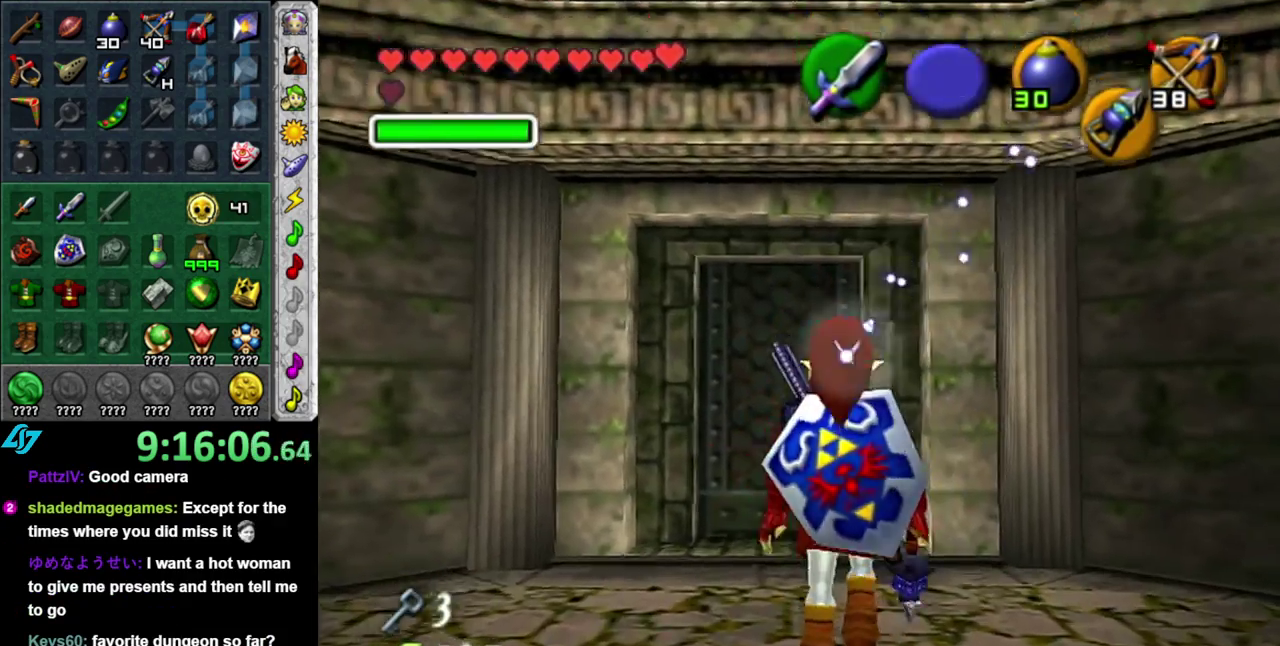
{"buttons": [], "left_stick": "down-left", "right_stick": "center", "events": [[300, "left_stick", "down"], [367, "left_stick", "down-left"]]}
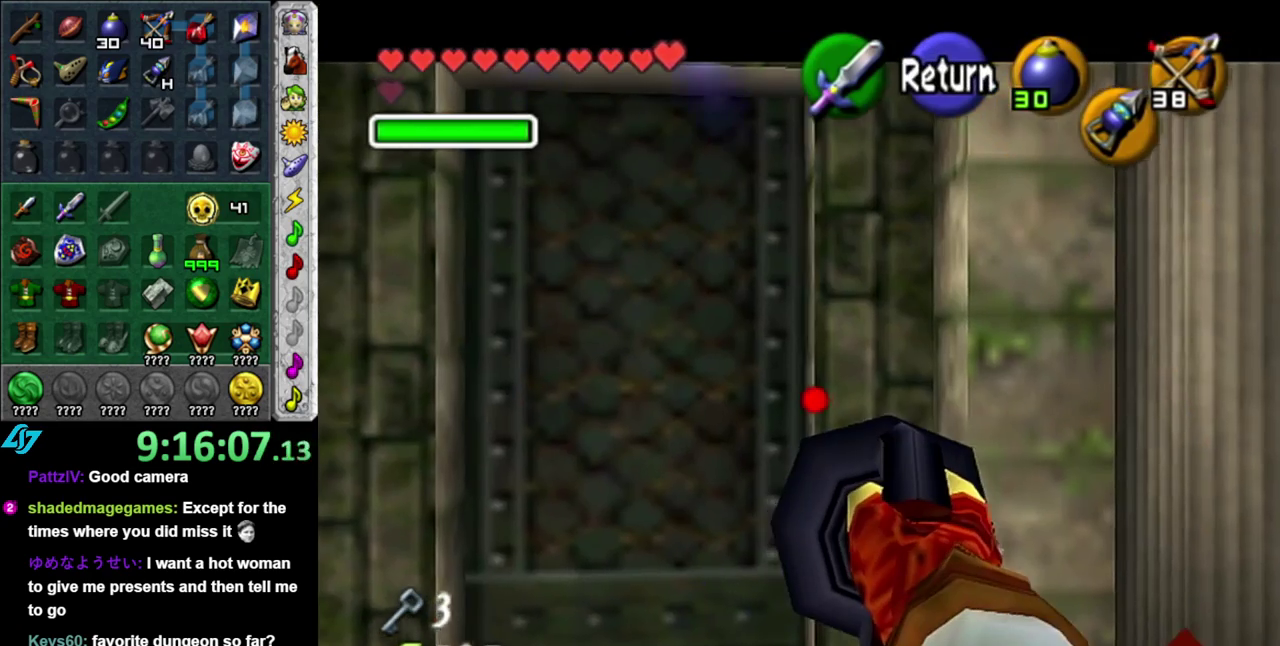
{"buttons": ["Z"], "left_stick": "down-left", "right_stick": "center", "events": [[433, "Z", "down"]]}
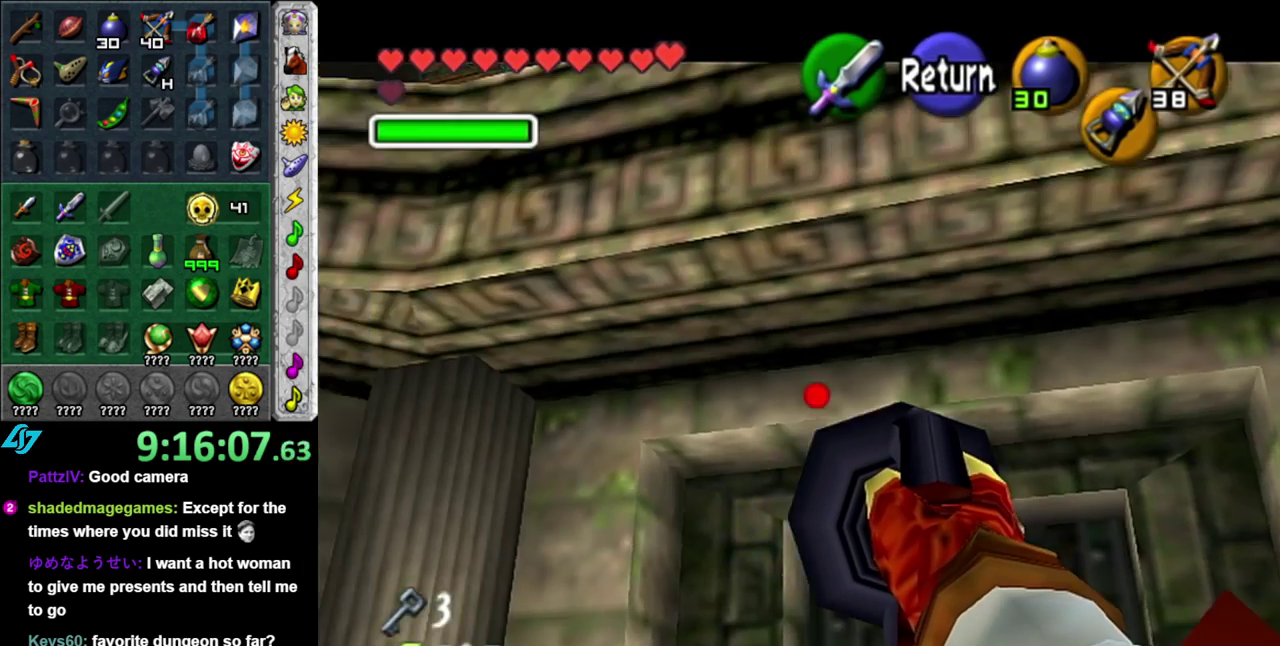
{"buttons": ["Z"], "left_stick": "up-left", "right_stick": "center", "events": [[117, "left_stick", "center"], [400, "left_stick", "right"], [483, "left_stick", "up-left"]]}
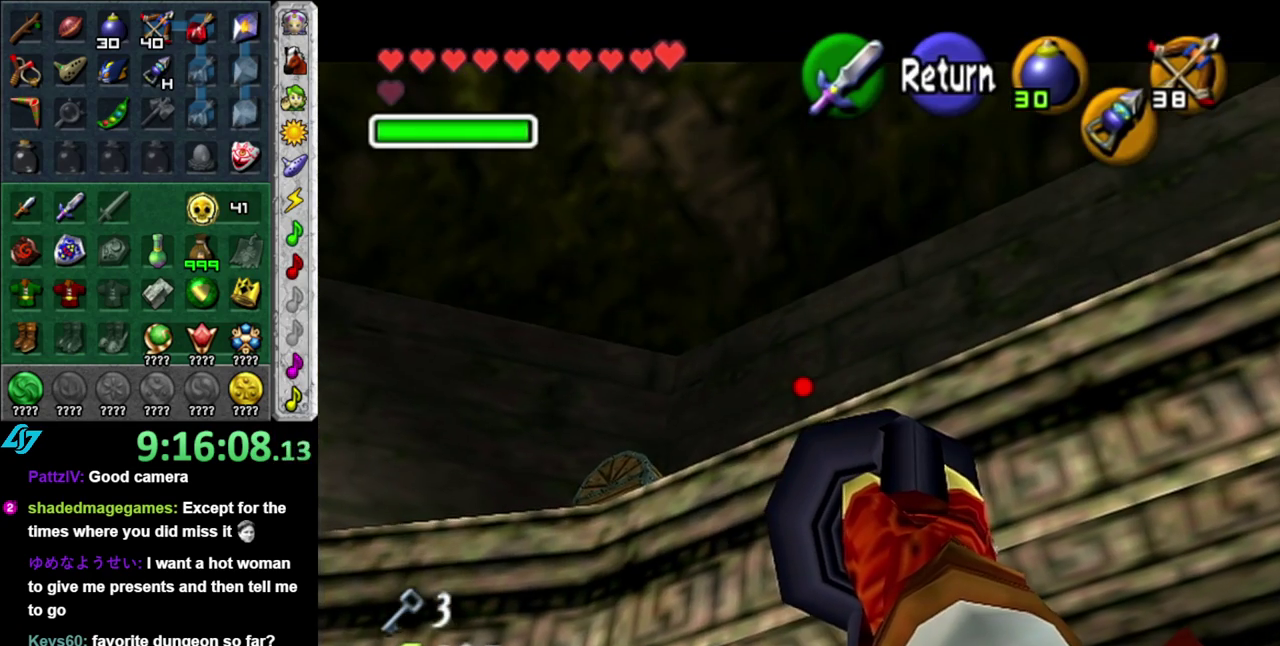
{"buttons": ["Z"], "left_stick": "down-left", "right_stick": "center", "events": [[250, "left_stick", "down-right"], [367, "left_stick", "up-left"], [467, "left_stick", "down-left"]]}
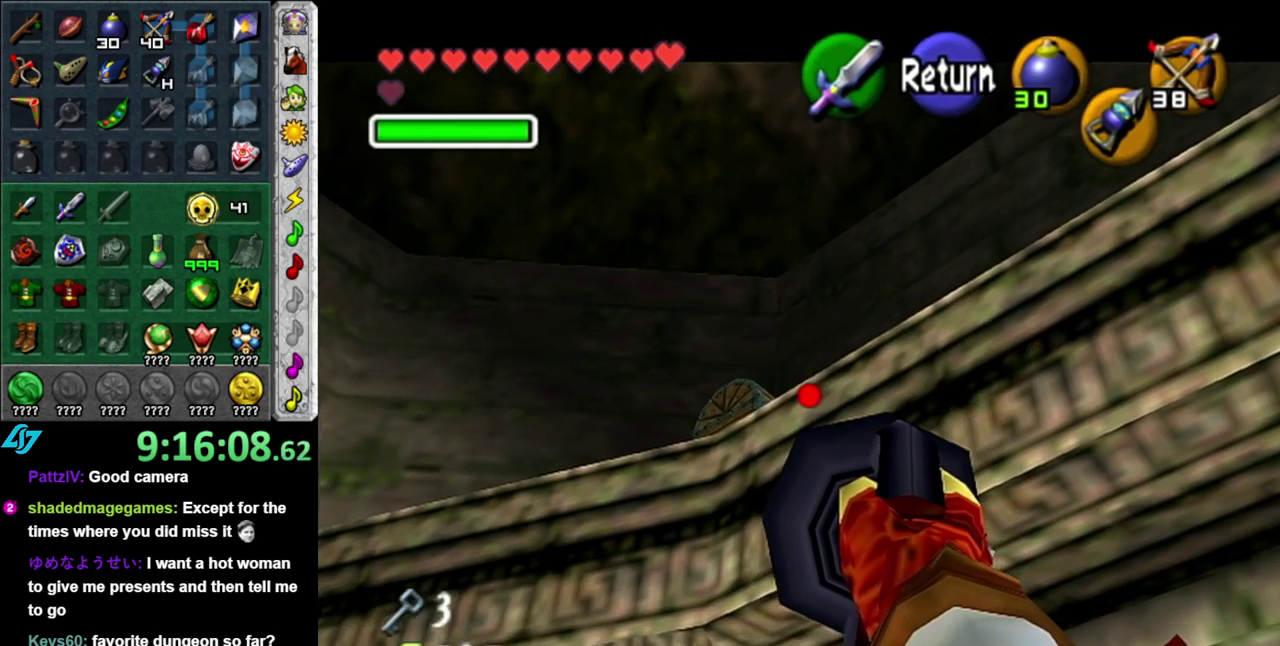
{"buttons": ["Z"], "left_stick": "center", "right_stick": "center", "events": [[183, "left_stick", "center"]]}
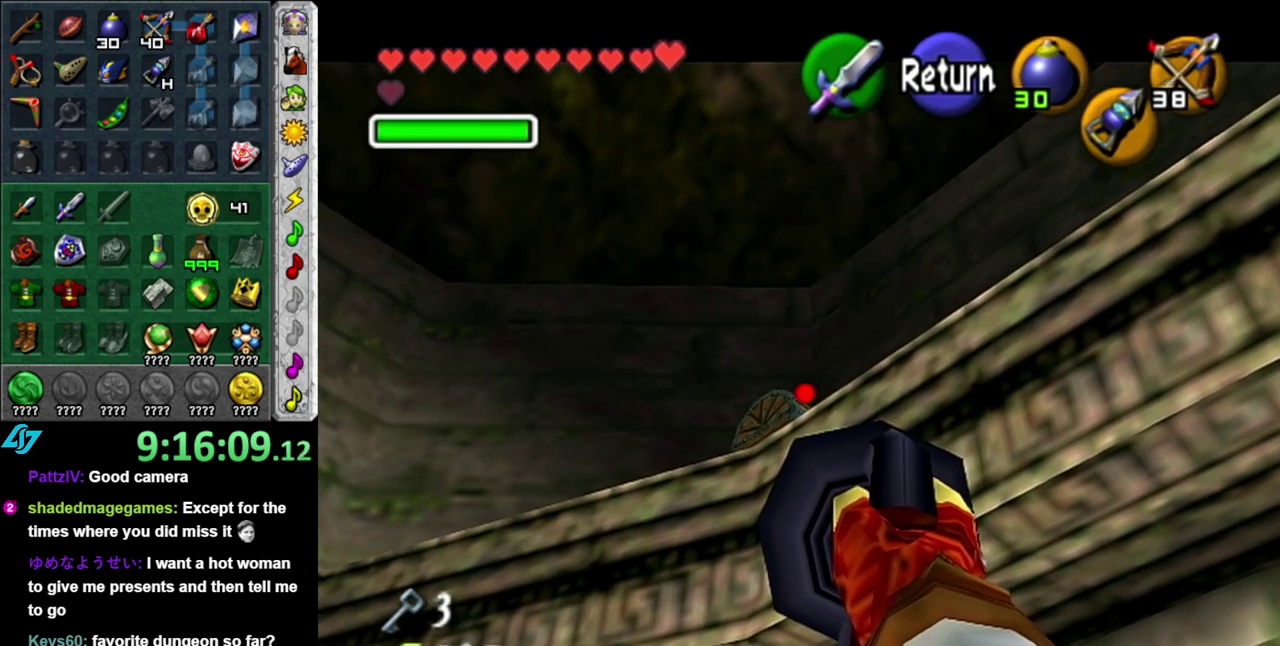
{"buttons": [], "left_stick": "center", "right_stick": "center", "events": [[17, "Z", "up"]]}
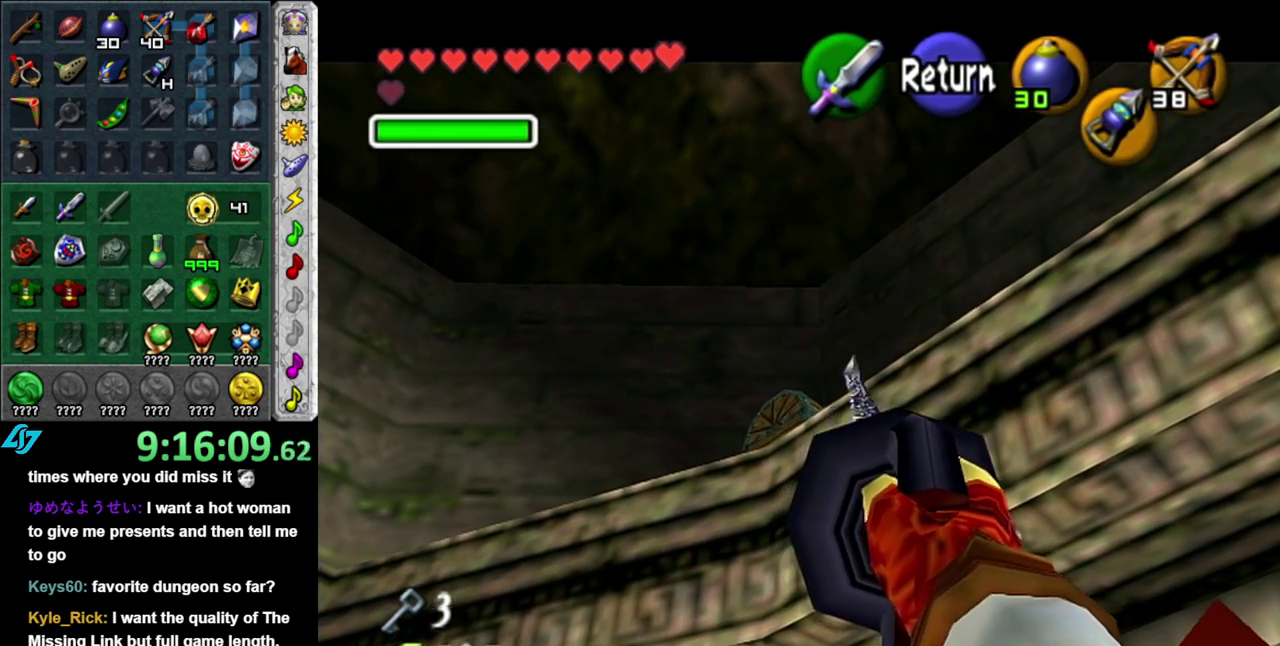
{"buttons": [], "left_stick": "center", "right_stick": "center", "events": [[267, "A", "down"], [367, "A", "up"], [433, "A", "down"], [483, "A", "up"]]}
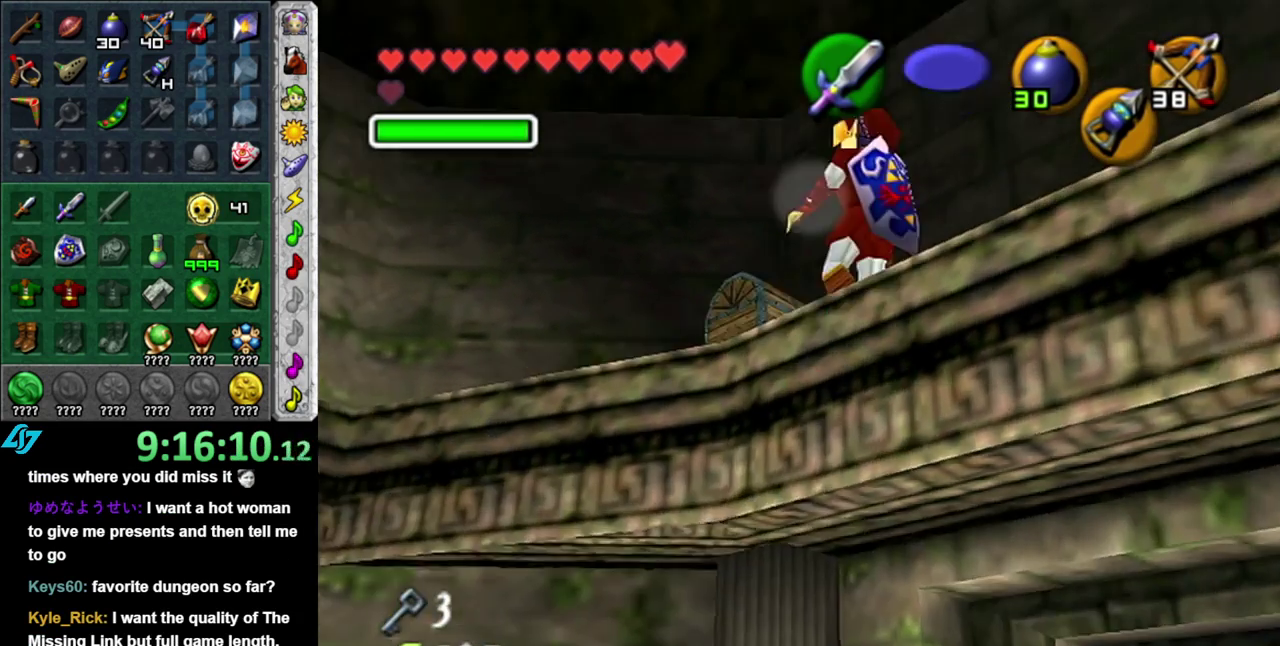
{"buttons": [], "left_stick": "center", "right_stick": "center", "events": [[83, "A", "down"], [150, "A", "up"]]}
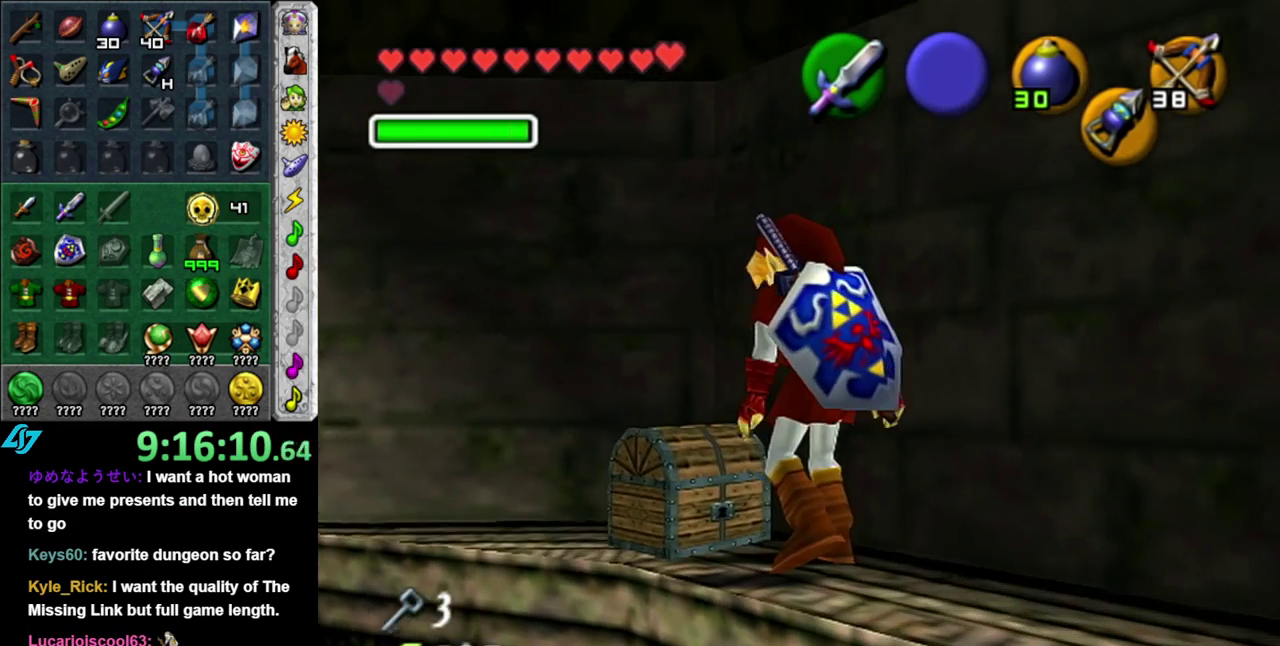
{"buttons": [], "left_stick": "center", "right_stick": "center", "events": []}
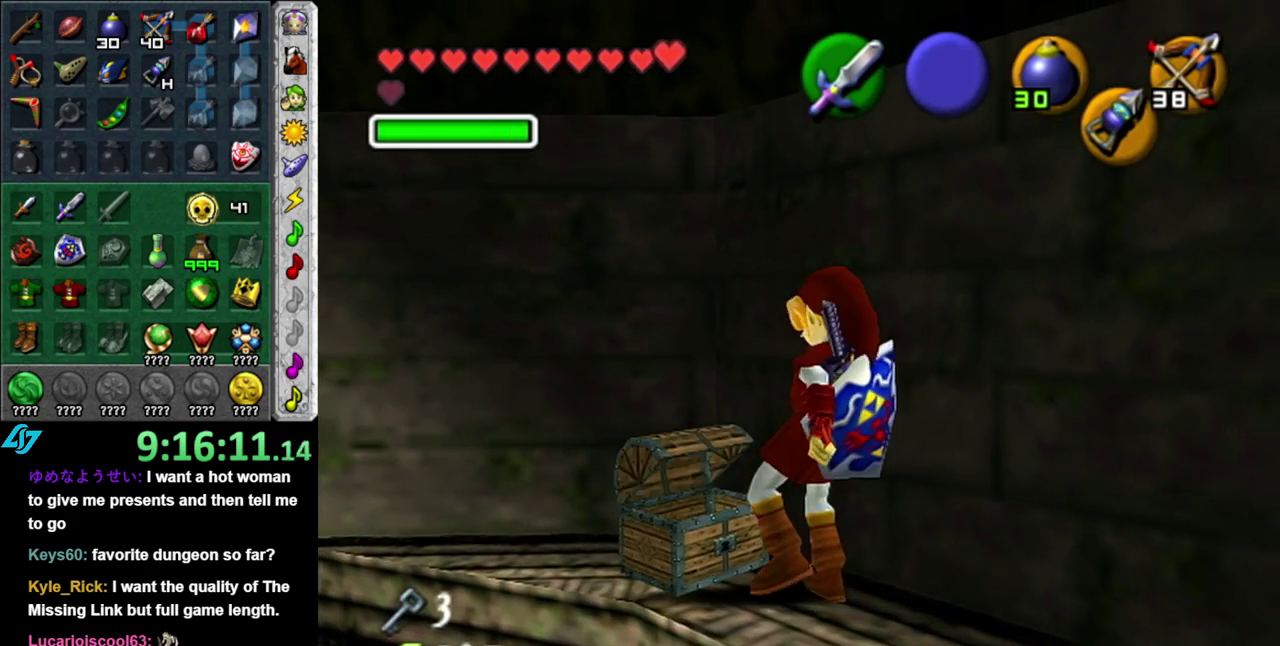
{"buttons": [], "left_stick": "center", "right_stick": "center", "events": []}
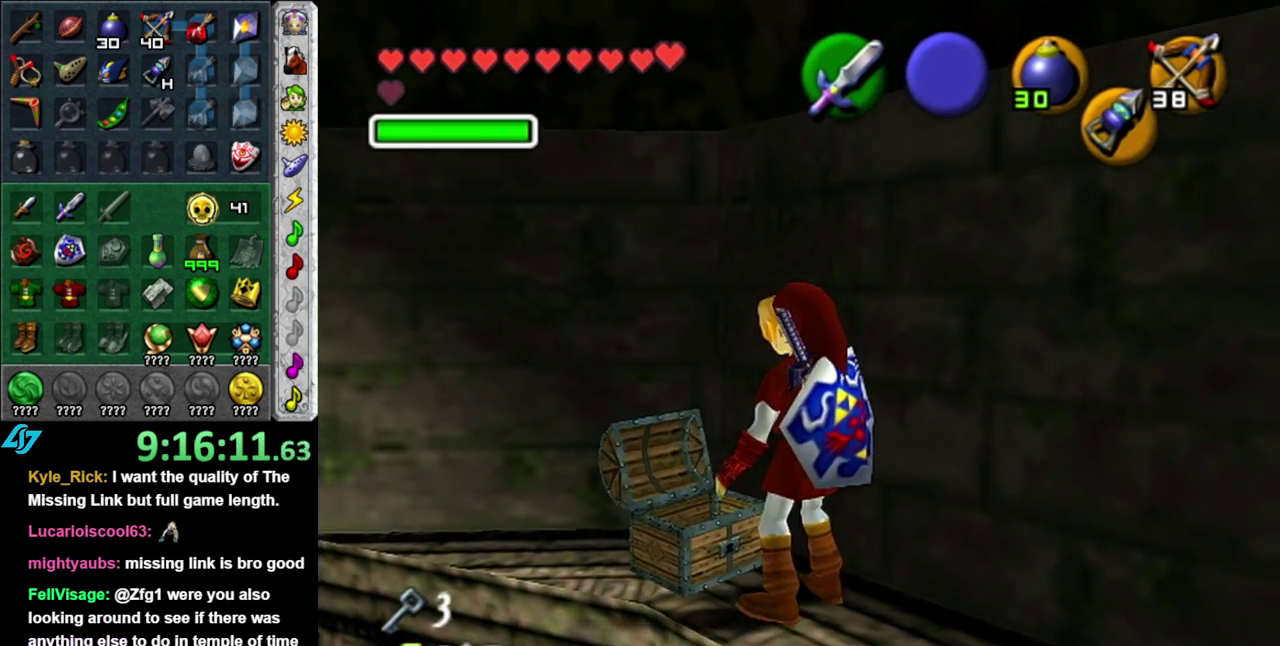
{"buttons": [], "left_stick": "center", "right_stick": "center", "events": []}
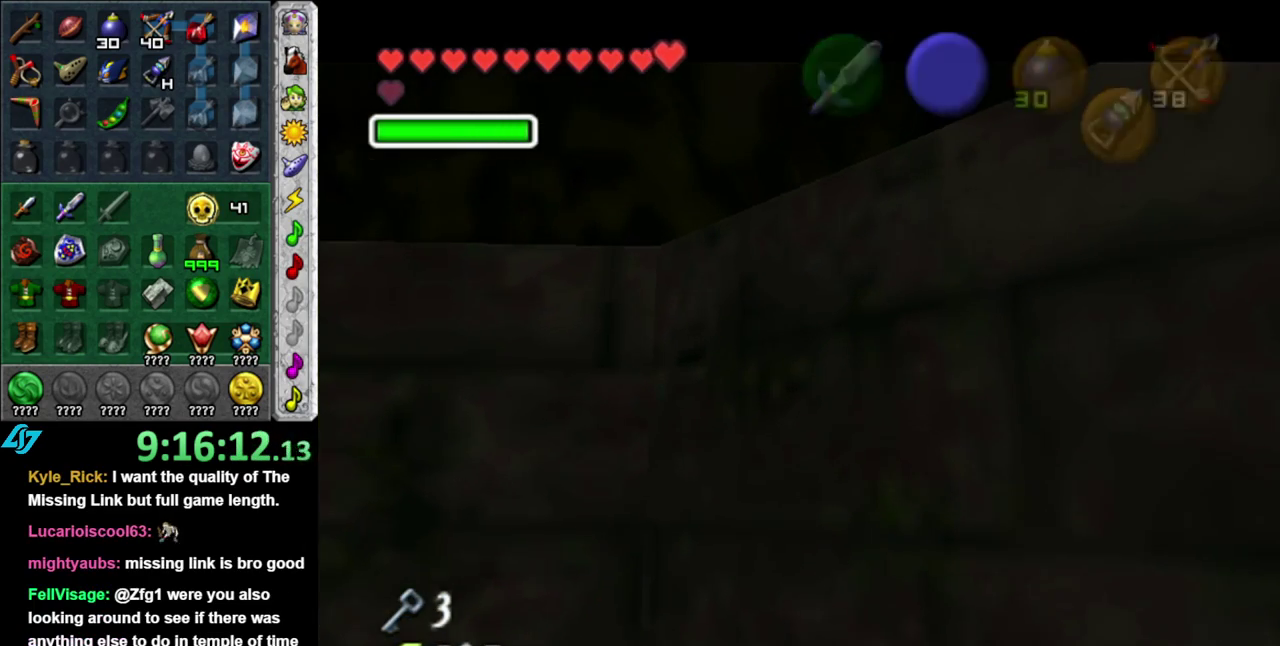
{"buttons": [], "left_stick": "center", "right_stick": "center", "events": [[183, "A", "down"], [183, "B", "down"], [267, "A", "up"], [267, "B", "up"], [333, "A", "down"], [333, "B", "down"], [433, "A", "up"], [433, "B", "up"]]}
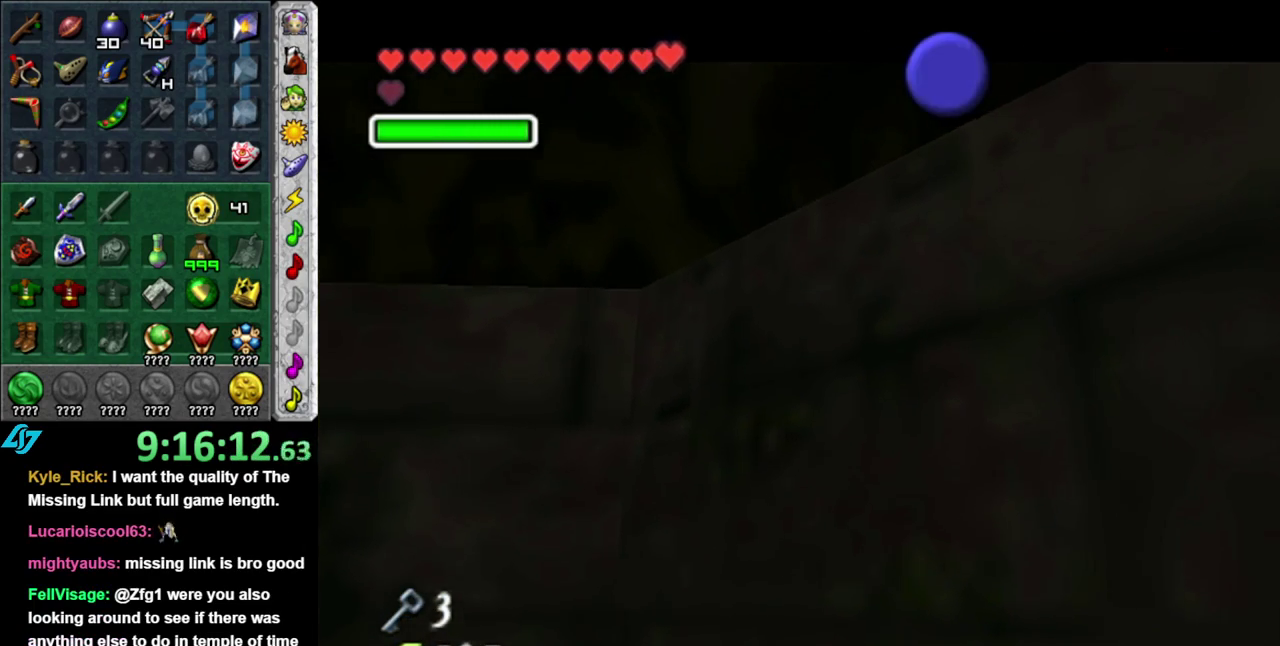
{"buttons": [], "left_stick": "center", "right_stick": "center", "events": [[17, "A", "down"], [17, "B", "down"], [83, "A", "up"], [83, "B", "up"], [183, "A", "down"], [183, "B", "down"], [267, "A", "up"], [267, "B", "up"], [367, "A", "down"], [367, "B", "down"], [417, "A", "up"], [417, "B", "up"]]}
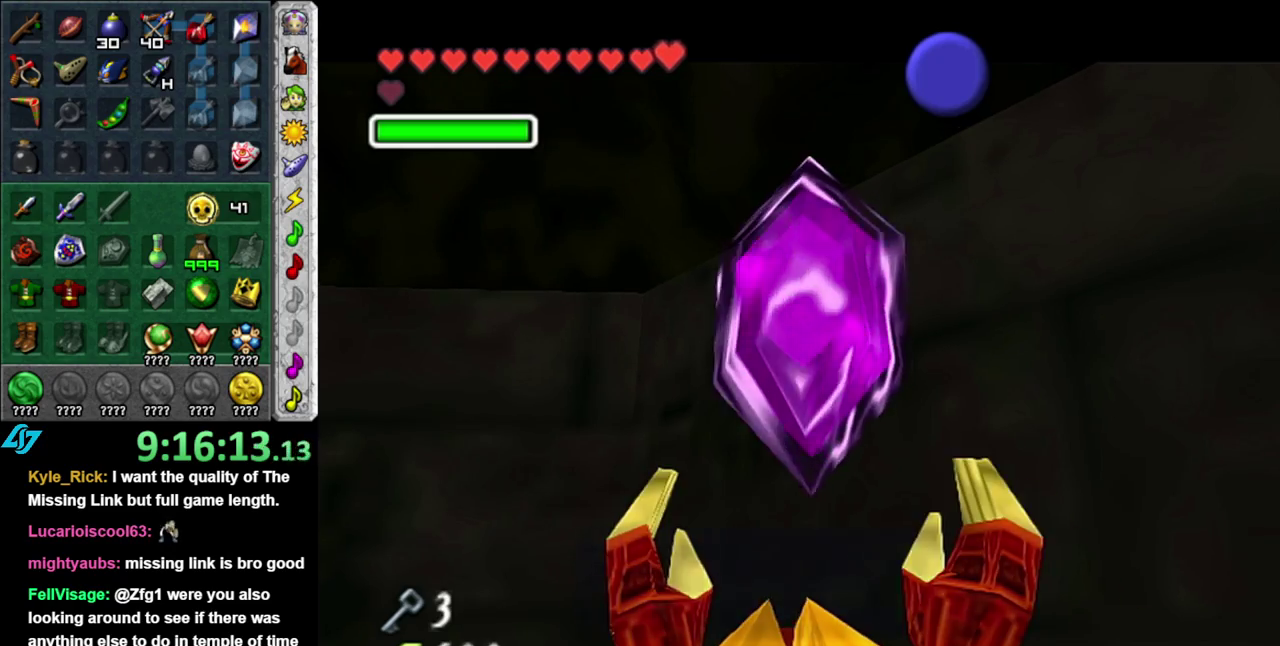
{"buttons": ["B"], "left_stick": "center", "right_stick": "center", "events": [[17, "A", "down"], [17, "B", "down"], [83, "A", "up"], [83, "B", "up"], [500, "B", "down"]]}
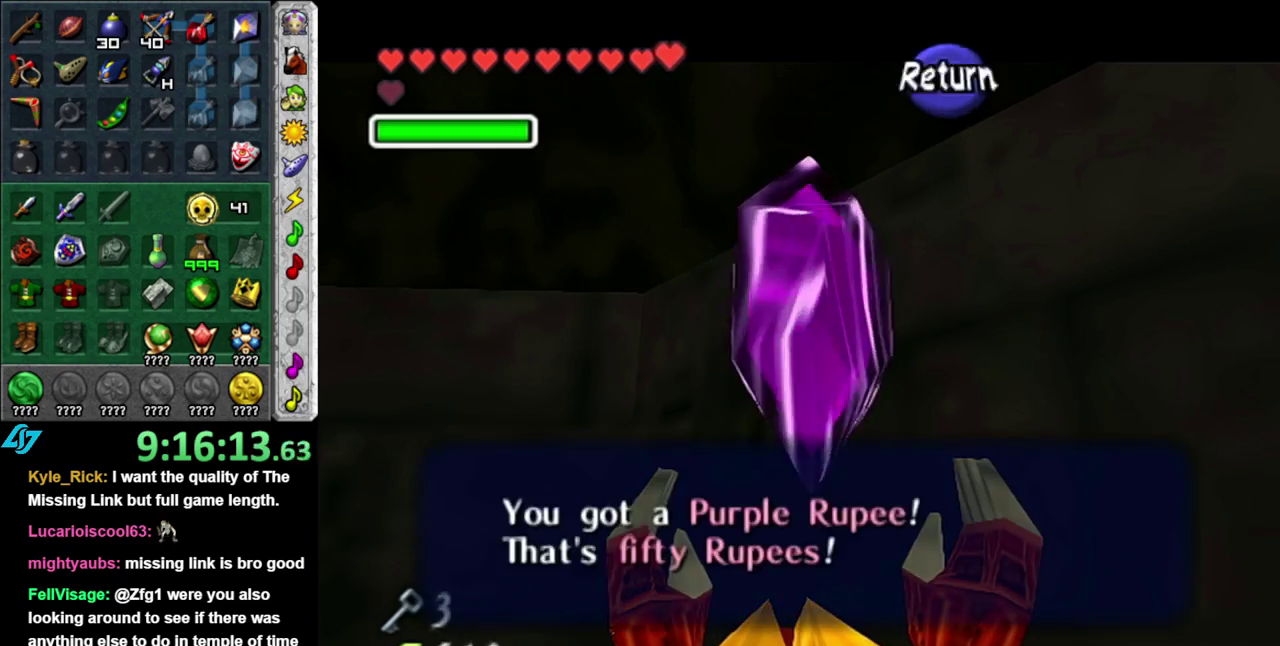
{"buttons": ["L1"], "left_stick": "center", "right_stick": "center", "events": [[117, "B", "up"], [400, "L1", "down"]]}
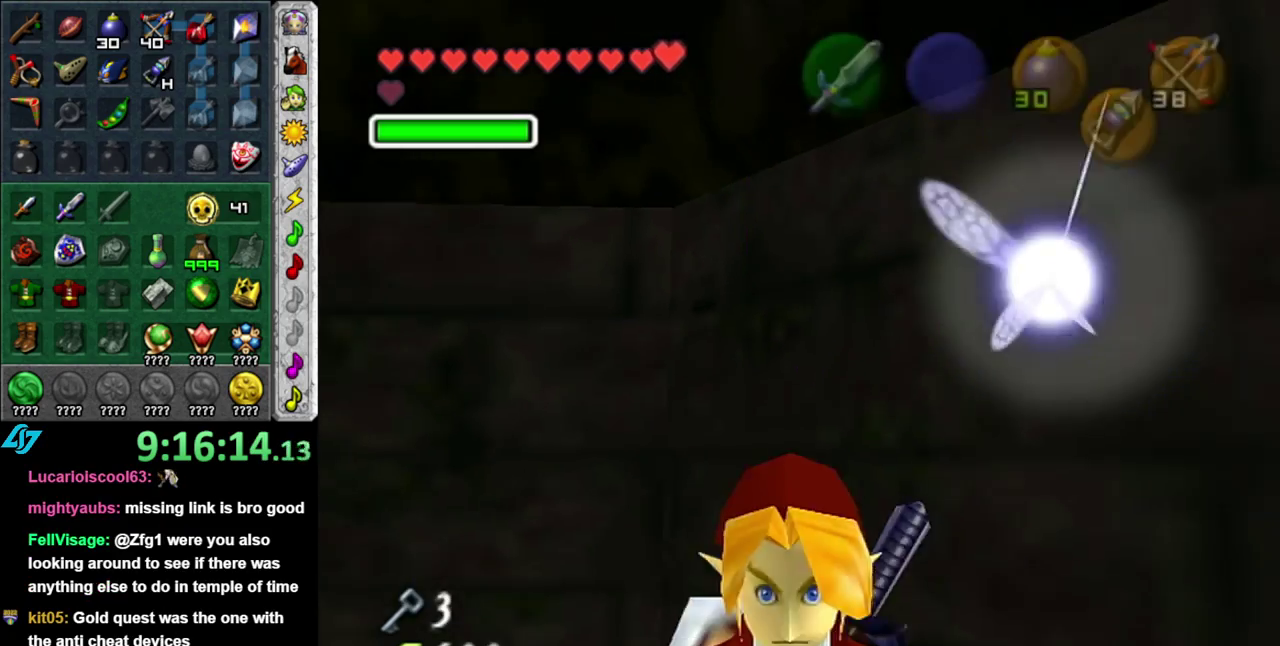
{"buttons": [], "left_stick": "up-left", "right_stick": "center", "events": [[117, "L1", "up"], [417, "left_stick", "up-left"]]}
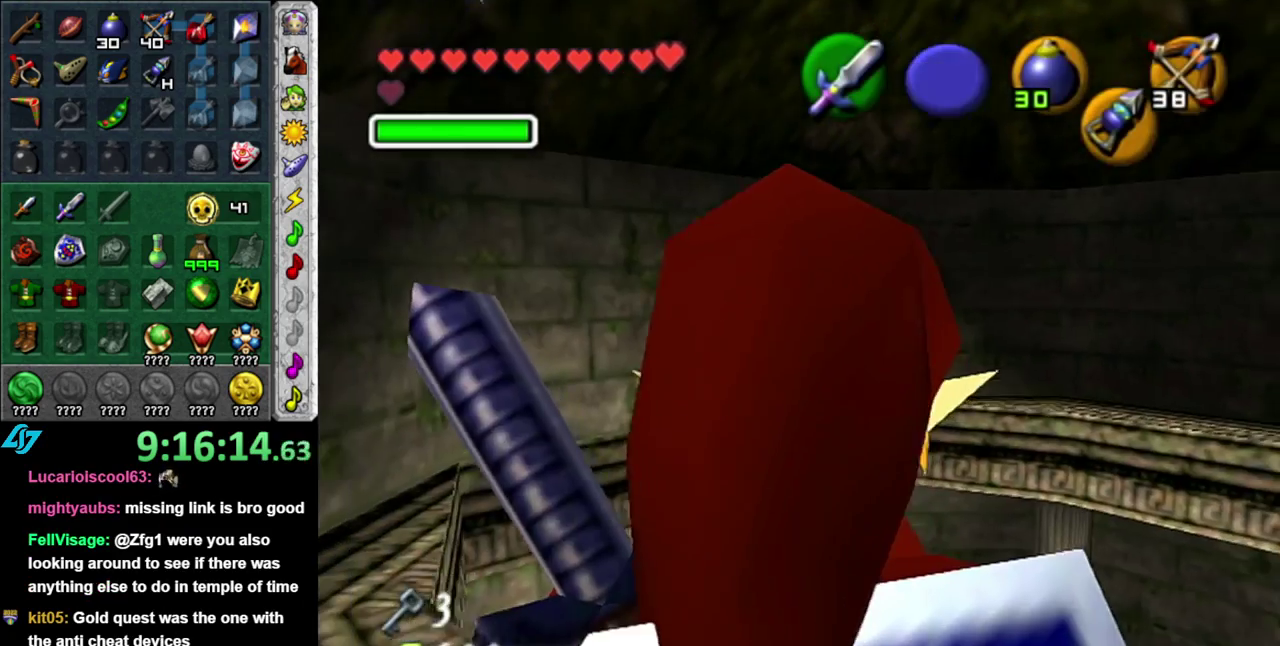
{"buttons": [], "left_stick": "center", "right_stick": "center", "events": [[333, "left_stick", "center"]]}
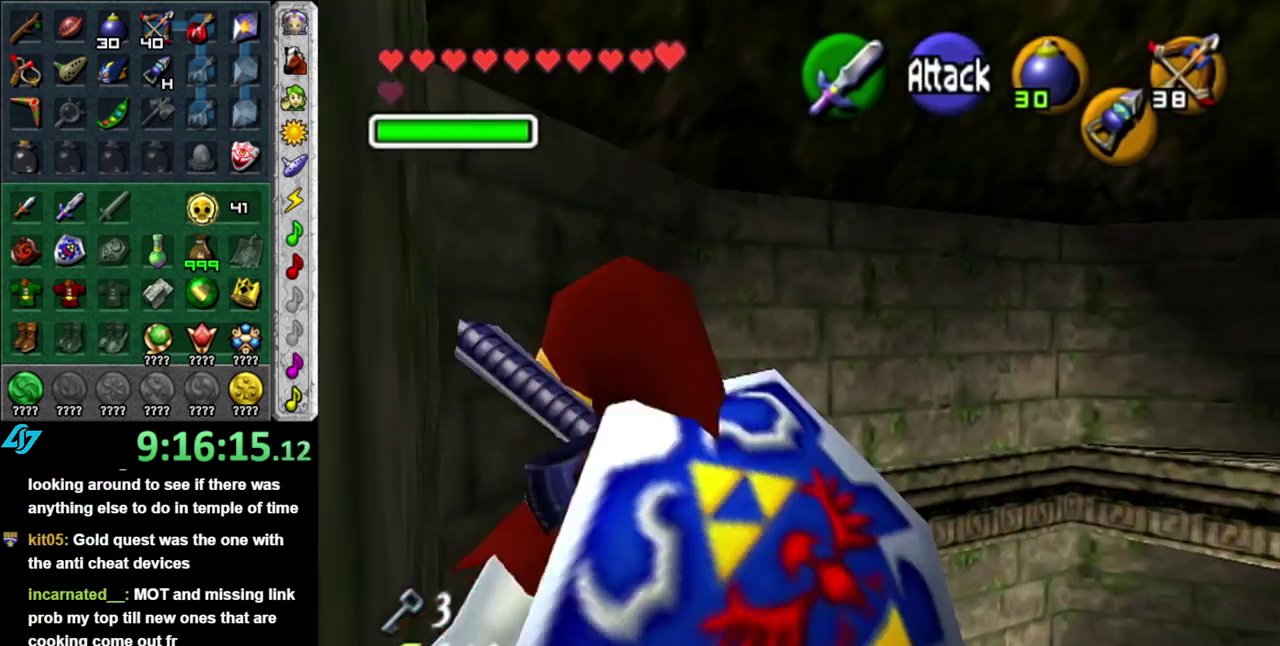
{"buttons": [], "left_stick": "up-right", "right_stick": "center", "events": [[367, "left_stick", "up-right"]]}
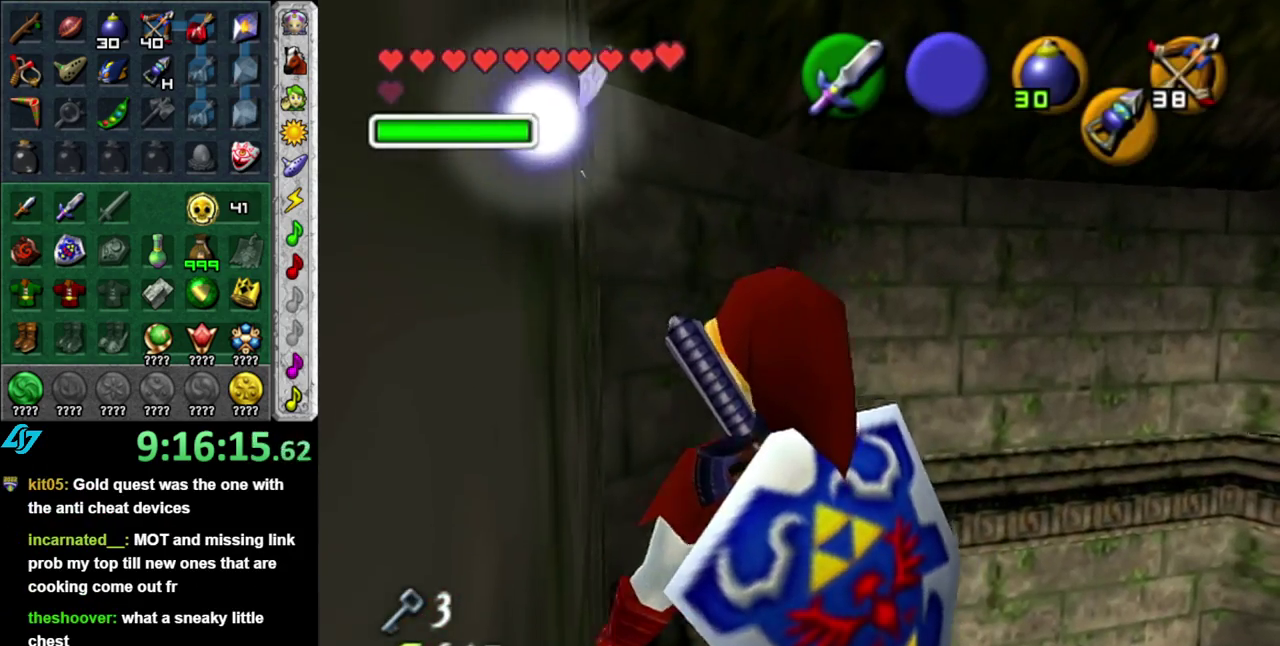
{"buttons": [], "left_stick": "center", "right_stick": "center", "events": [[433, "left_stick", "center"]]}
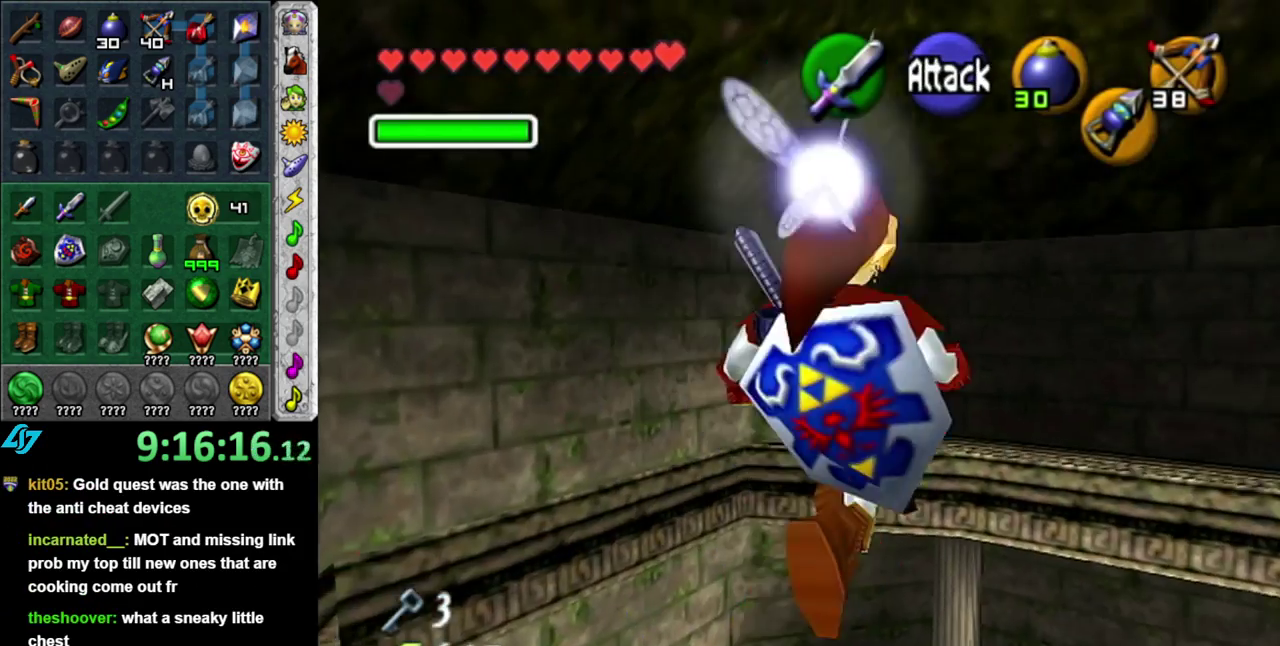
{"buttons": [], "left_stick": "center", "right_stick": "center", "events": [[50, "left_stick", "down-left"], [433, "left_stick", "center"]]}